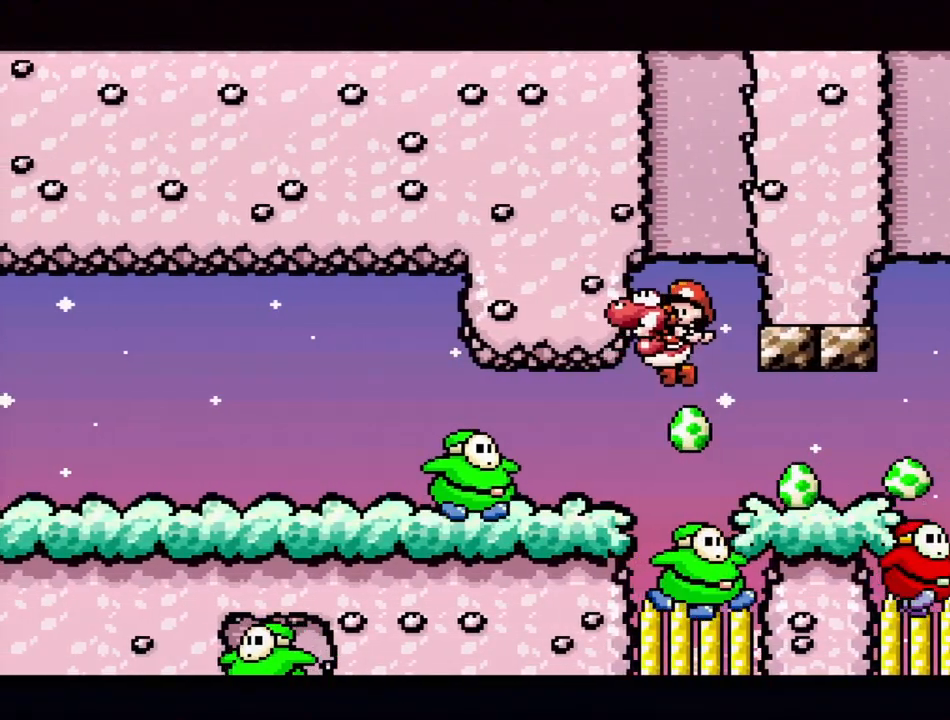
Gameplay with a controller (Nintendo layout); each line is a JSON object with the inputs held at the frame after it. "events" lists button and stick changes between this image and that frame as [ms after this image, input, new state], when the widget could be followed in between. Not read: L3 R3.
{"buttons": ["B", "Y"], "events": [[433, "DPAD_LEFT", "up"]]}
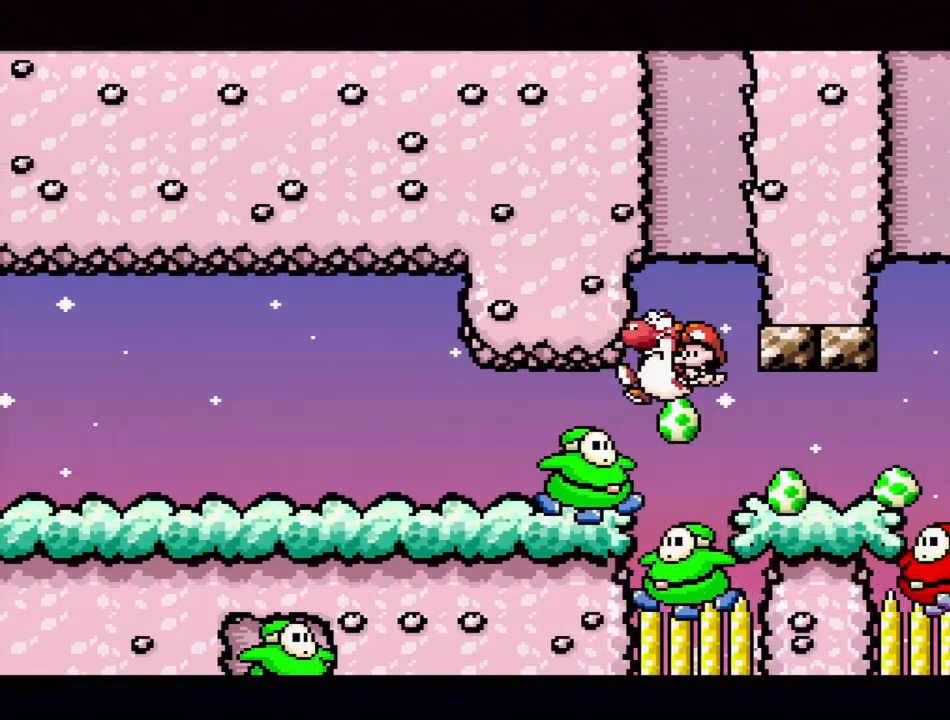
{"buttons": ["Y", "DPAD_LEFT"], "events": [[283, "DPAD_LEFT", "down"], [383, "B", "up"]]}
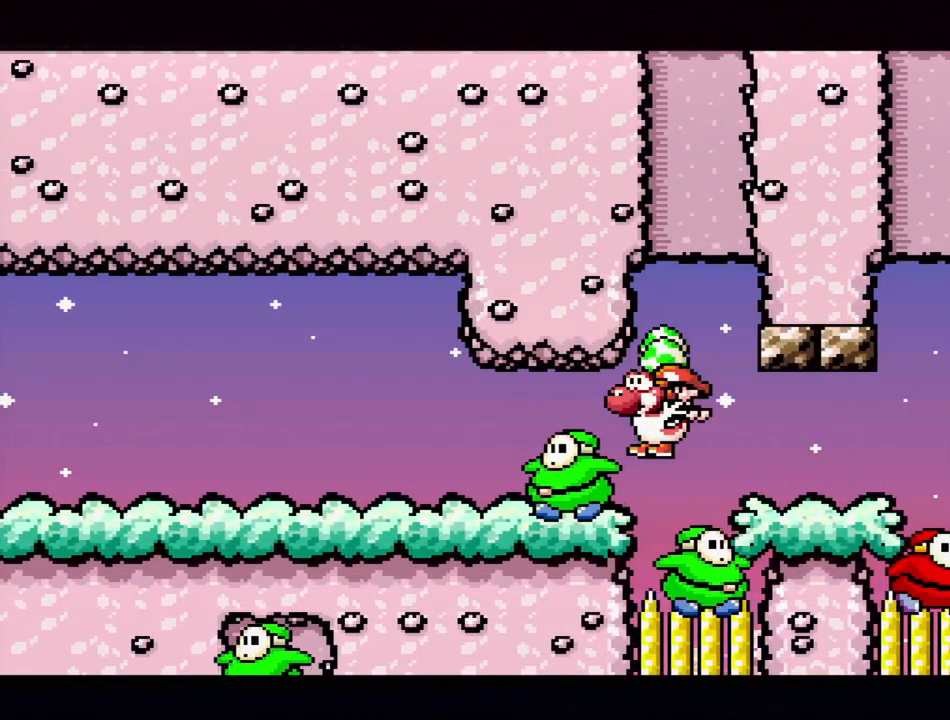
{"buttons": ["B", "Y"], "events": [[150, "B", "down"], [283, "DPAD_LEFT", "up"]]}
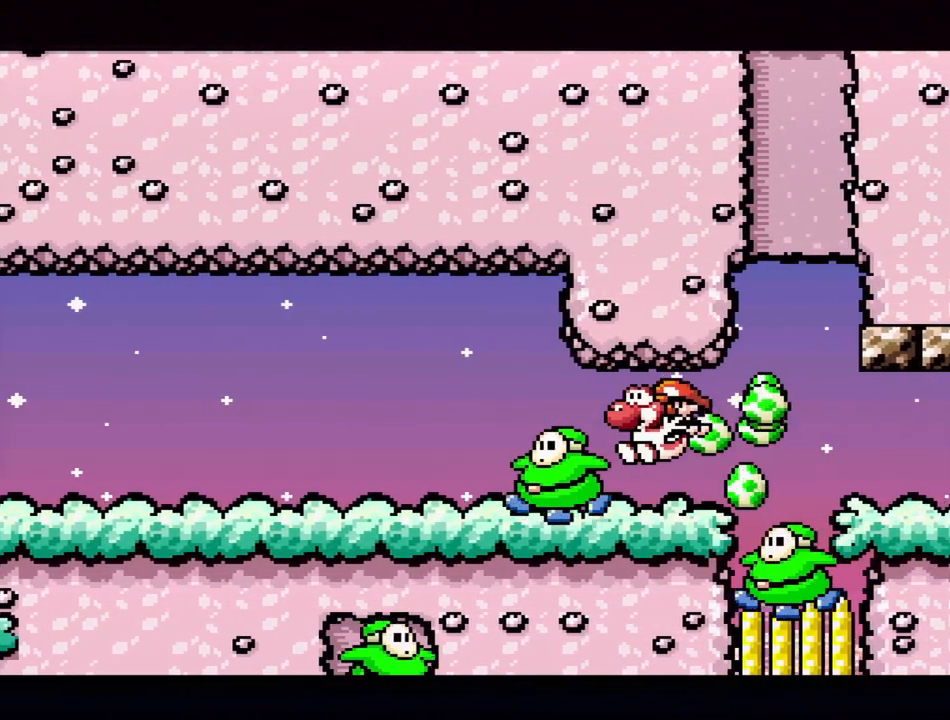
{"buttons": [], "events": [[17, "B", "up"], [83, "Y", "up"], [167, "Y", "down"], [300, "Y", "up"], [383, "Y", "down"], [500, "Y", "up"]]}
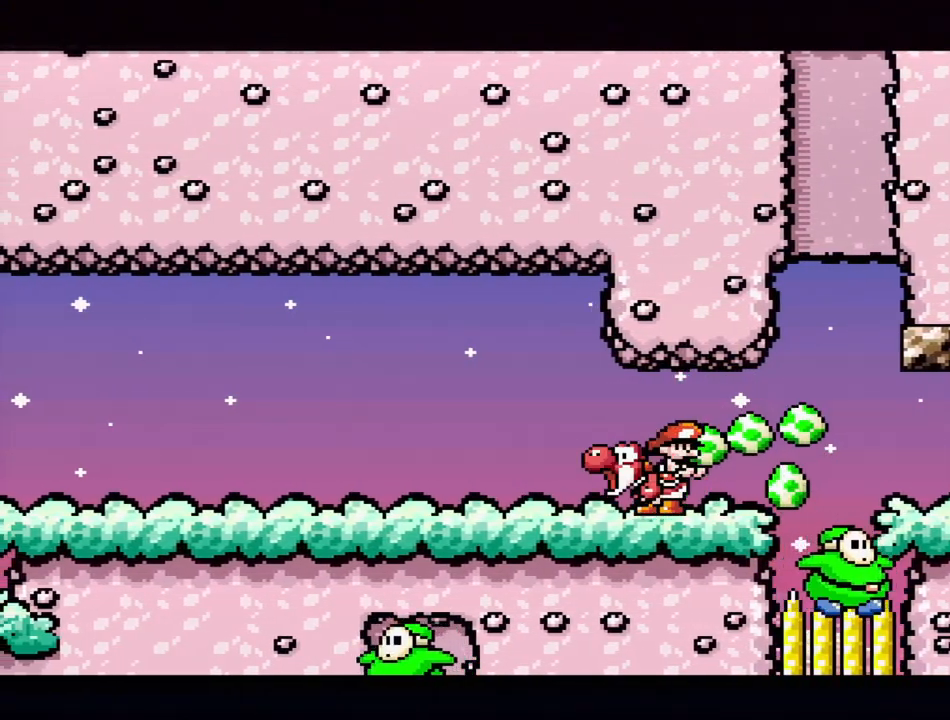
{"buttons": ["Y"], "events": [[100, "DPAD_LEFT", "down"], [450, "Y", "down"], [500, "DPAD_LEFT", "up"]]}
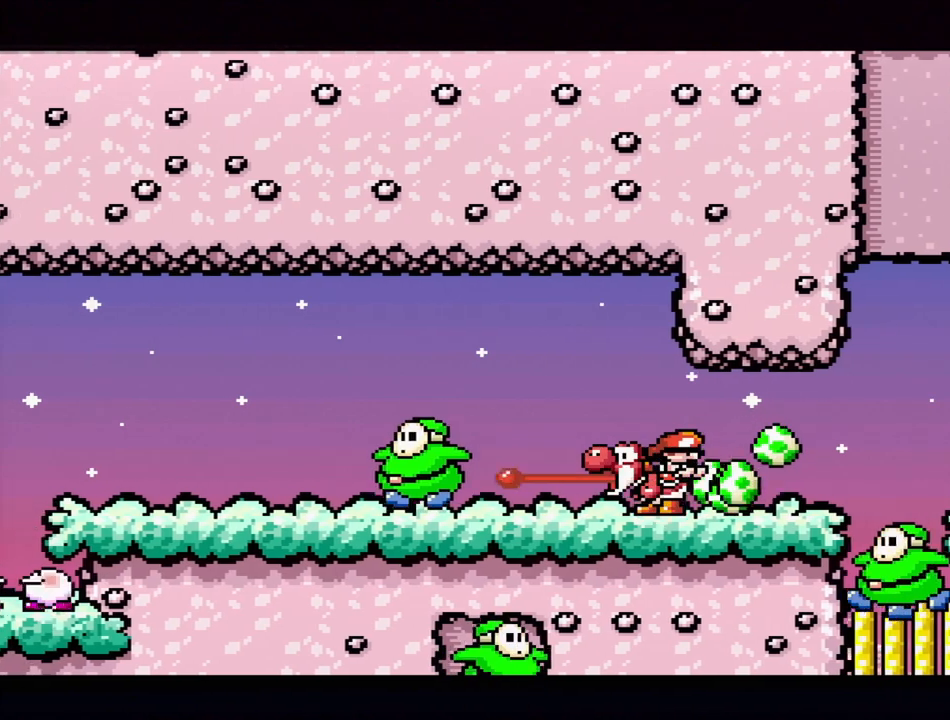
{"buttons": ["DPAD_DOWN"], "events": [[83, "DPAD_LEFT", "down"], [117, "Y", "up"], [317, "DPAD_LEFT", "up"], [450, "DPAD_DOWN", "down"], [450, "DPAD_LEFT", "down"], [483, "DPAD_LEFT", "up"]]}
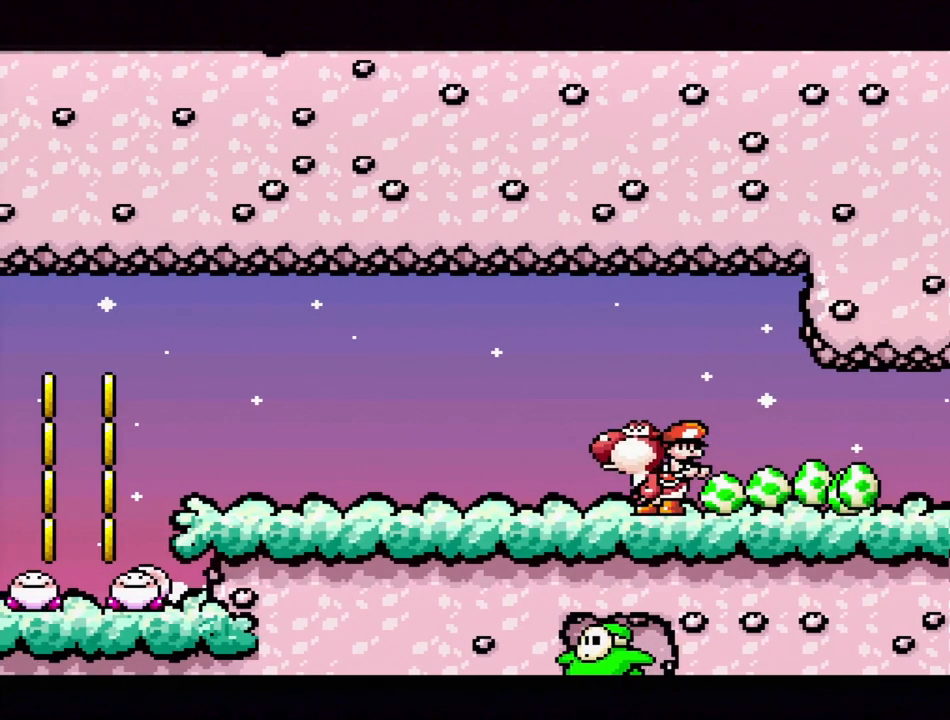
{"buttons": ["DPAD_LEFT"], "events": [[67, "DPAD_DOWN", "up"], [317, "DPAD_LEFT", "down"]]}
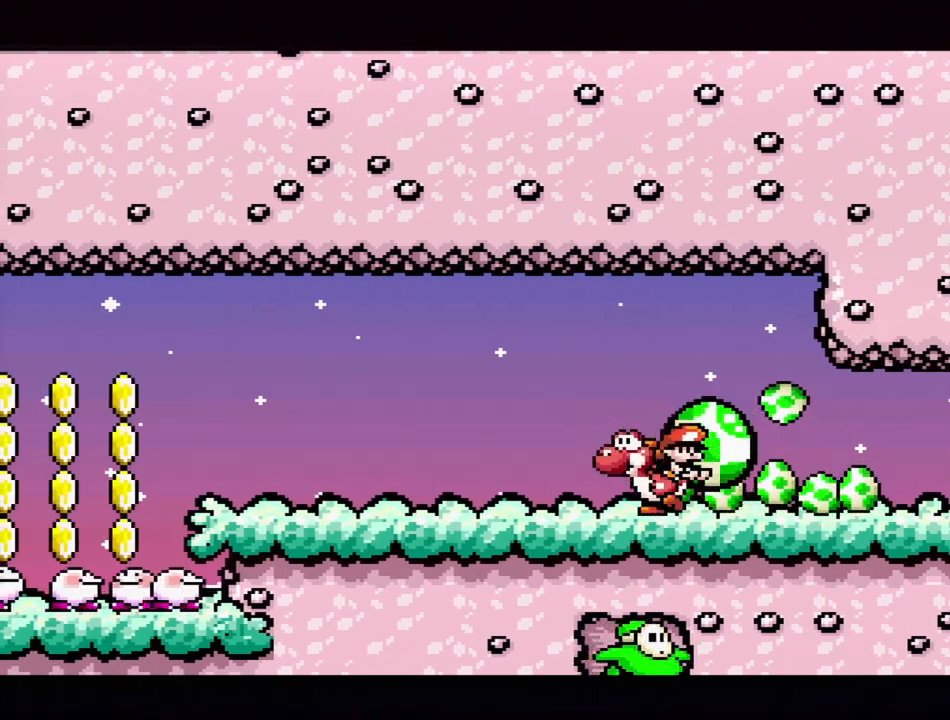
{"buttons": [], "events": [[467, "DPAD_LEFT", "up"]]}
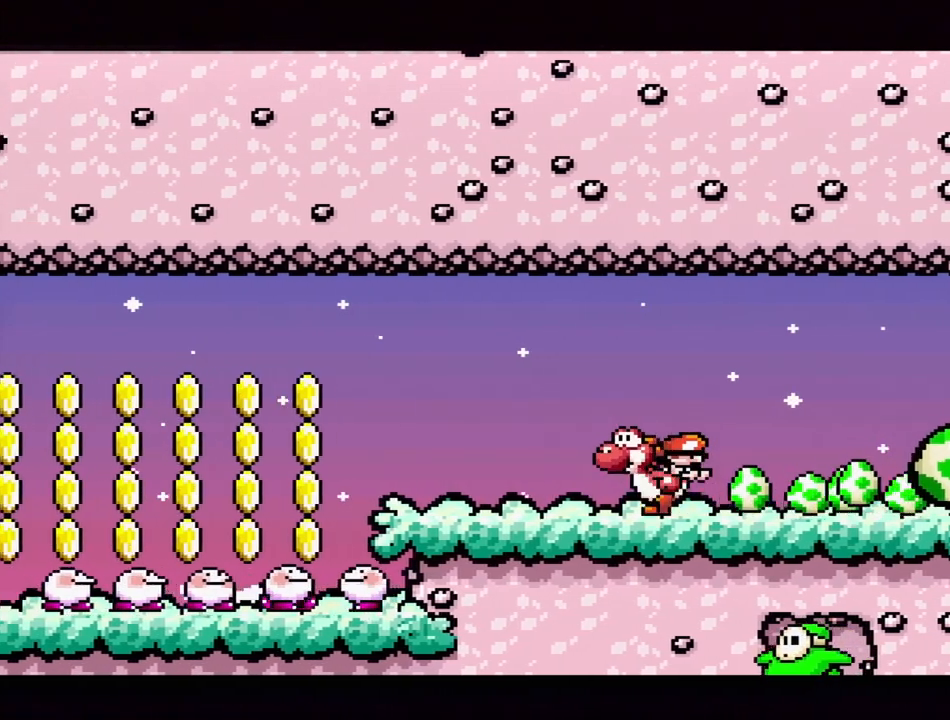
{"buttons": ["DPAD_RIGHT"], "events": [[250, "DPAD_RIGHT", "down"]]}
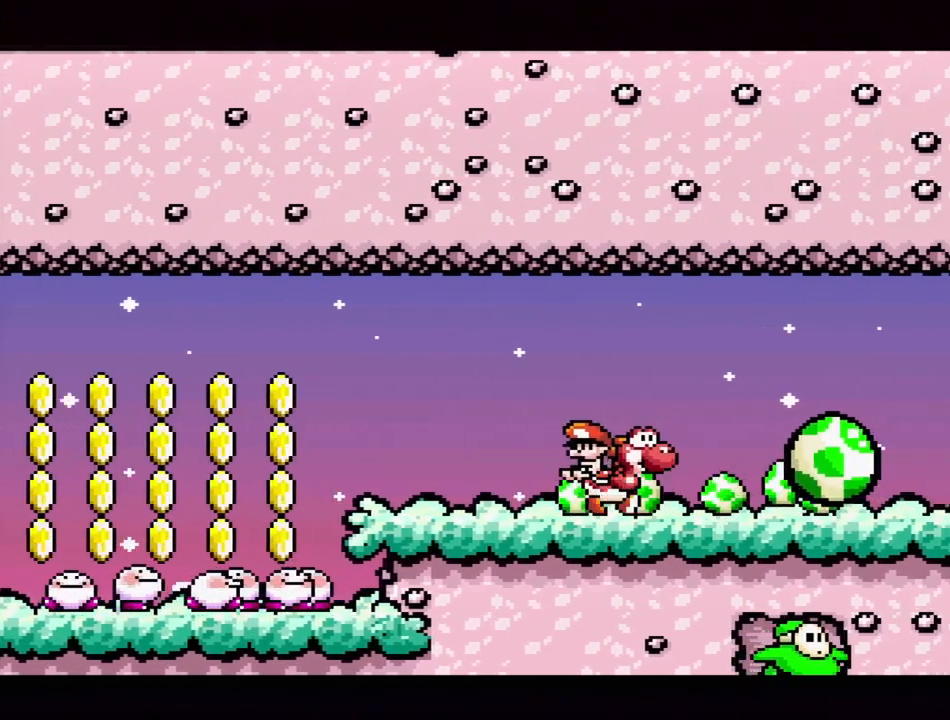
{"buttons": ["DPAD_LEFT"], "events": [[17, "DPAD_LEFT", "down"], [17, "DPAD_RIGHT", "up"], [17, "DPAD_UP", "down"], [450, "DPAD_UP", "up"]]}
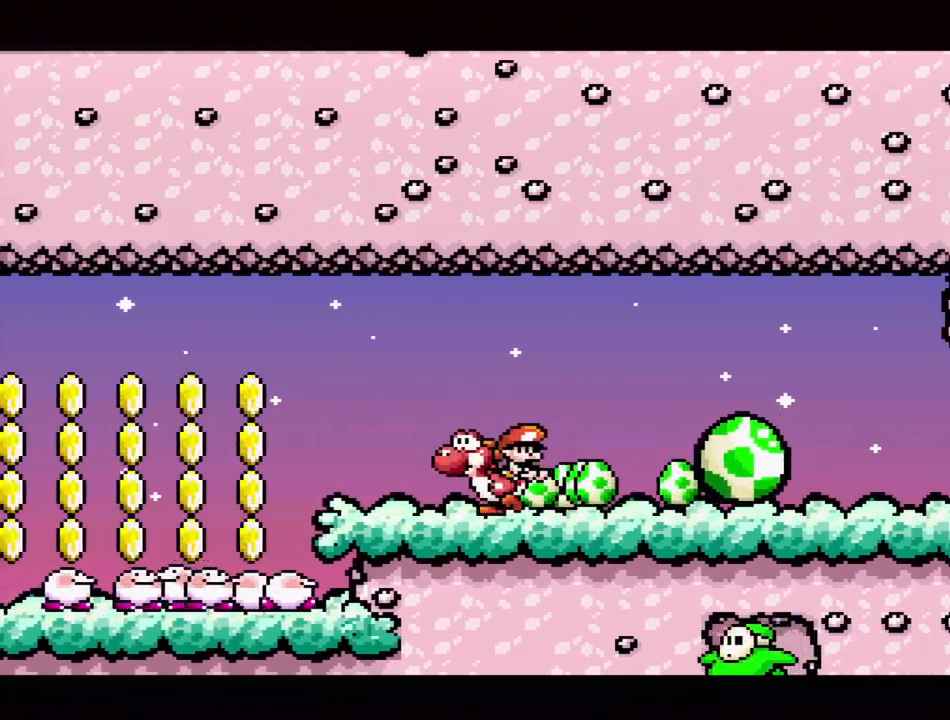
{"buttons": ["Y"], "events": [[167, "Y", "down"], [200, "B", "down"], [233, "DPAD_UP", "down"], [317, "DPAD_UP", "up"], [467, "B", "up"], [467, "DPAD_LEFT", "up"]]}
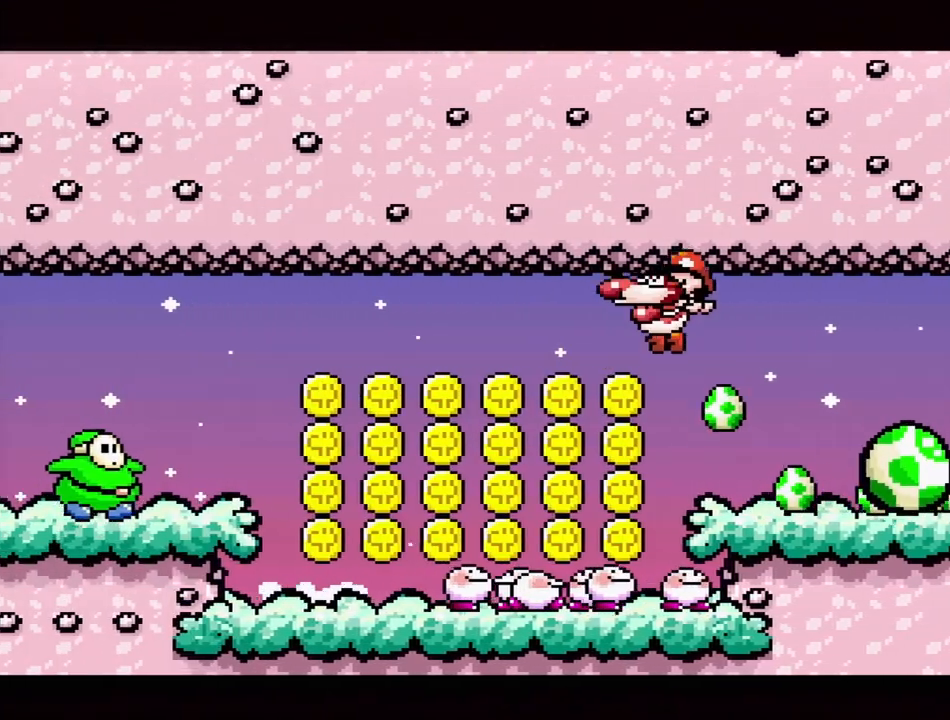
{"buttons": ["B", "Y", "DPAD_LEFT"], "events": [[450, "B", "down"], [450, "DPAD_LEFT", "down"]]}
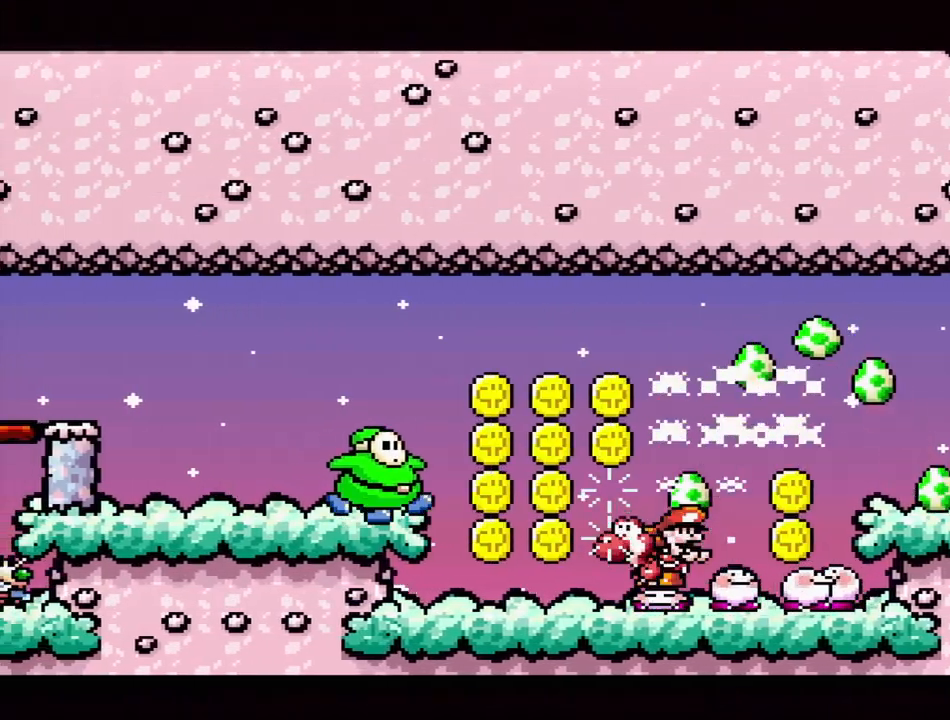
{"buttons": ["B", "Y", "DPAD_LEFT"], "events": [[50, "DPAD_LEFT", "up"], [200, "DPAD_LEFT", "down"], [233, "DPAD_UP", "down"], [267, "DPAD_UP", "up"]]}
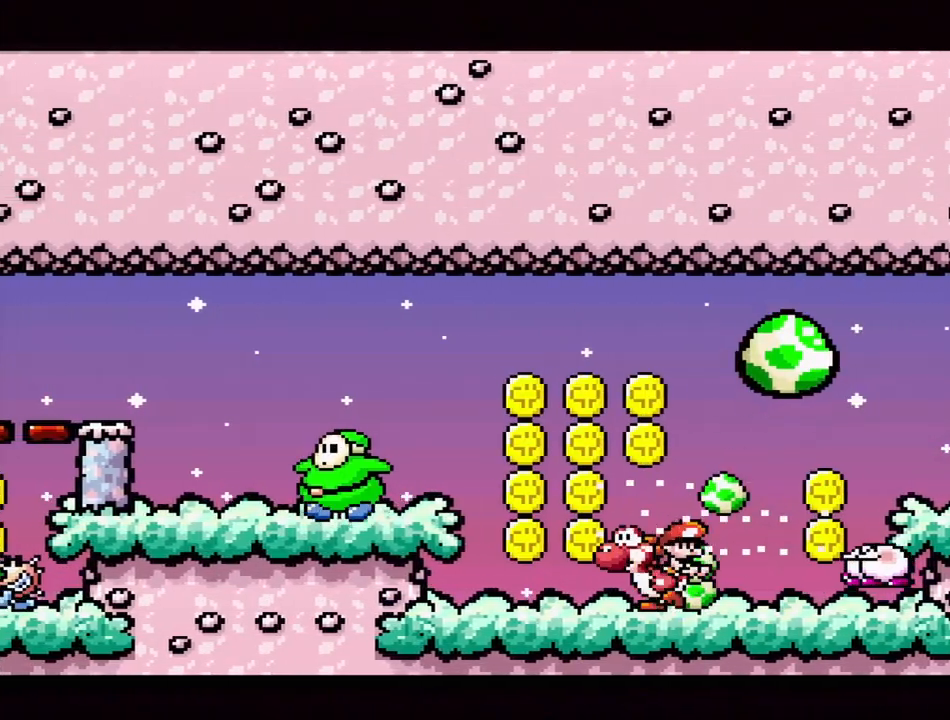
{"buttons": ["B", "Y", "DPAD_UP", "DPAD_LEFT"], "events": [[33, "B", "up"], [50, "DPAD_LEFT", "up"], [267, "DPAD_LEFT", "down"], [267, "DPAD_UP", "down"], [283, "B", "down"]]}
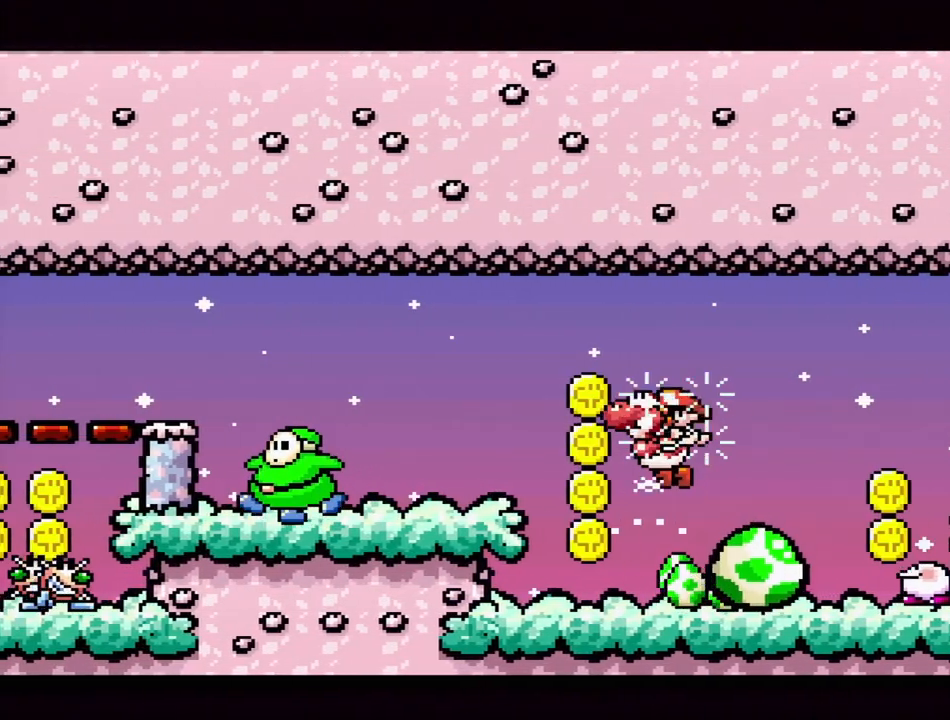
{"buttons": ["Y"], "events": [[183, "DPAD_UP", "up"], [200, "DPAD_LEFT", "up"], [250, "B", "up"], [300, "DPAD_RIGHT", "down"], [450, "DPAD_RIGHT", "up"]]}
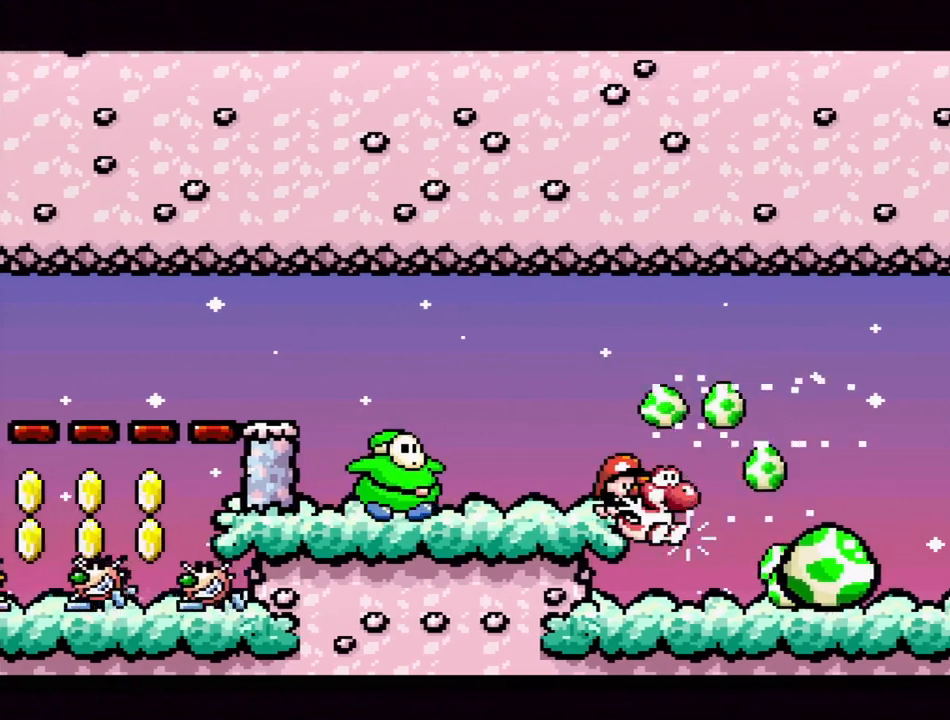
{"buttons": ["B", "Y", "DPAD_UP", "DPAD_LEFT"], "events": [[200, "B", "down"], [433, "DPAD_LEFT", "down"], [450, "DPAD_UP", "down"]]}
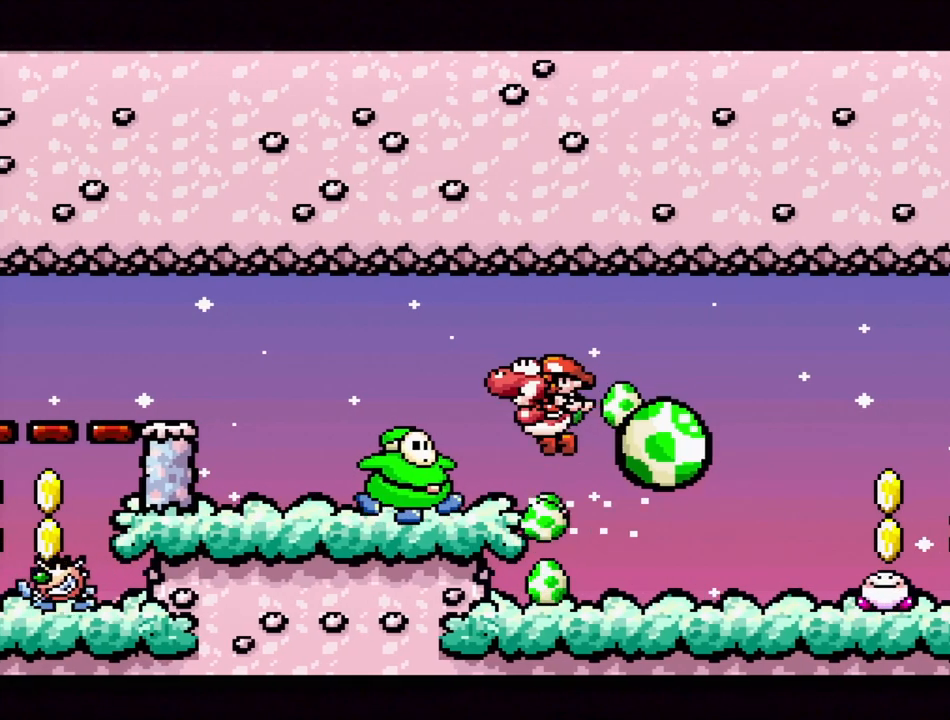
{"buttons": [], "events": [[100, "B", "up"], [117, "DPAD_UP", "up"], [133, "B", "down"], [167, "DPAD_UP", "down"], [233, "DPAD_UP", "up"], [283, "DPAD_LEFT", "up"], [350, "B", "up"], [500, "Y", "up"]]}
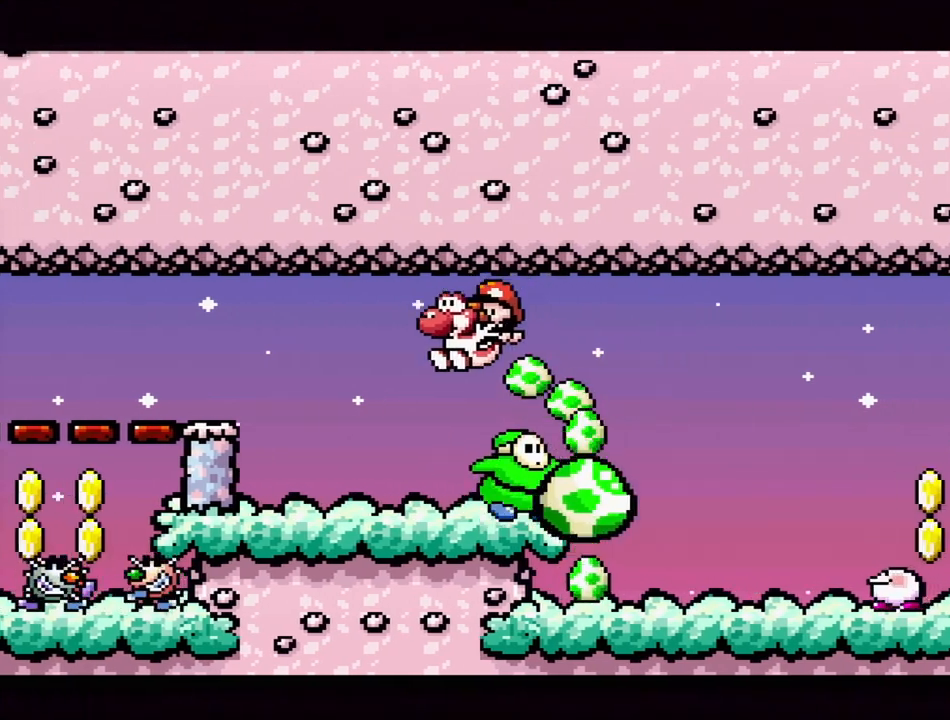
{"buttons": ["Y", "DPAD_RIGHT"], "events": [[100, "DPAD_LEFT", "down"], [150, "DPAD_UP", "down"], [333, "DPAD_LEFT", "up"], [350, "DPAD_RIGHT", "down"], [350, "DPAD_UP", "up"], [383, "Y", "down"]]}
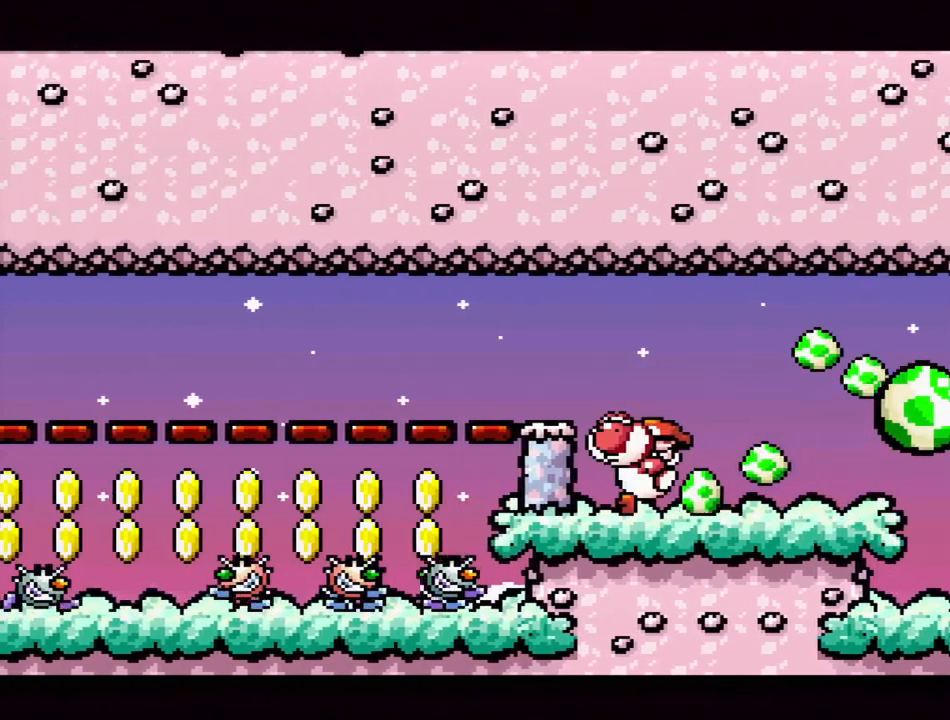
{"buttons": [], "events": [[33, "DPAD_RIGHT", "up"], [33, "Y", "up"], [283, "DPAD_DOWN", "down"], [400, "DPAD_DOWN", "up"]]}
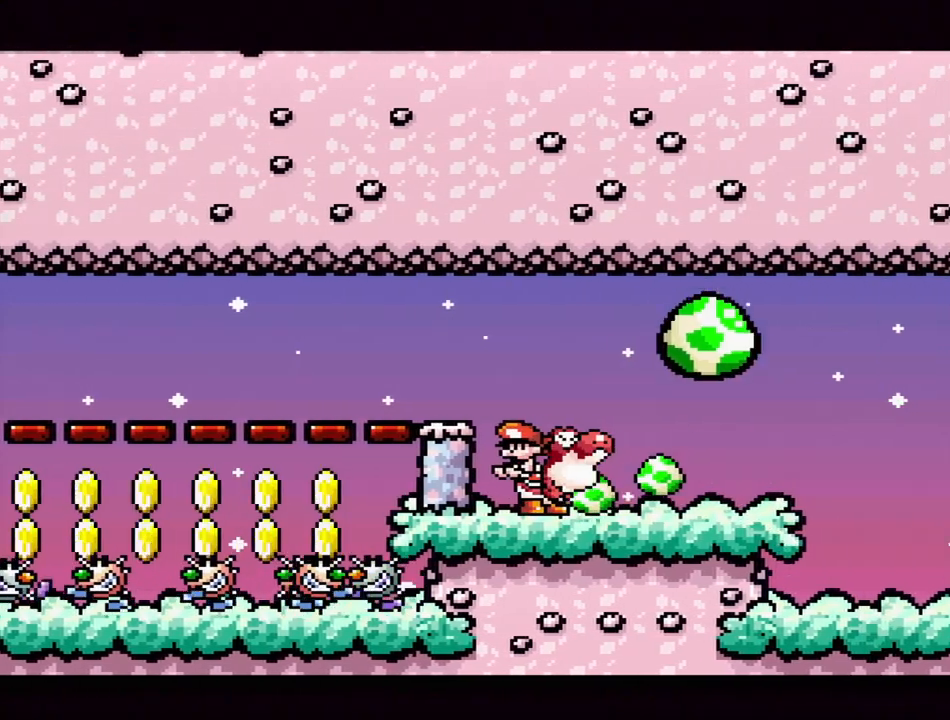
{"buttons": ["B", "Y", "DPAD_LEFT"], "events": [[417, "DPAD_LEFT", "down"], [417, "Y", "down"], [467, "B", "down"]]}
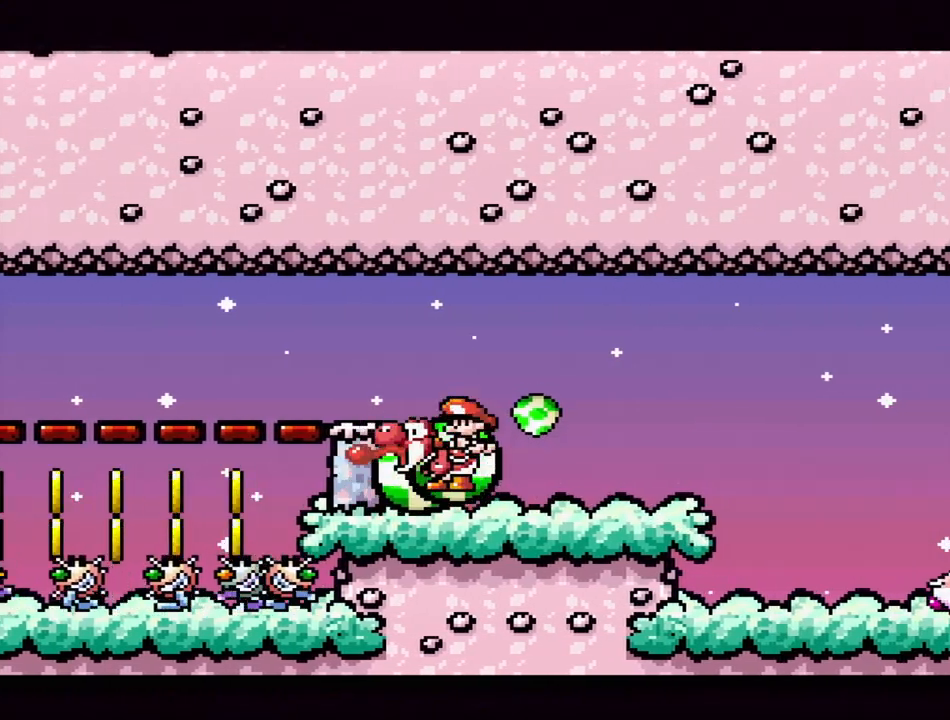
{"buttons": ["Y", "DPAD_LEFT"], "events": [[333, "B", "up"]]}
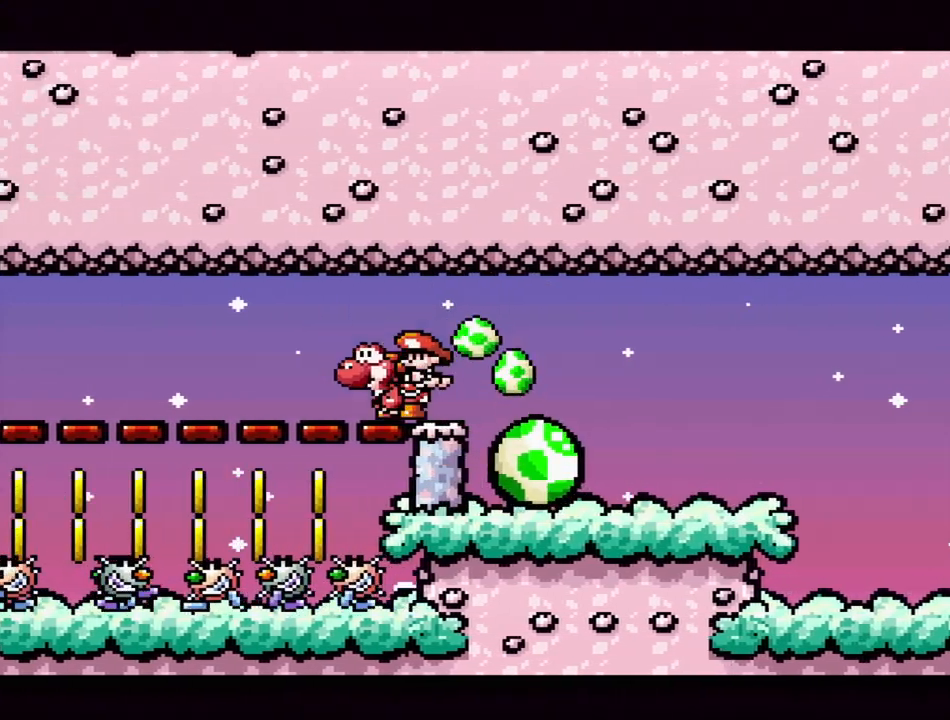
{"buttons": ["Y", "DPAD_LEFT"], "events": []}
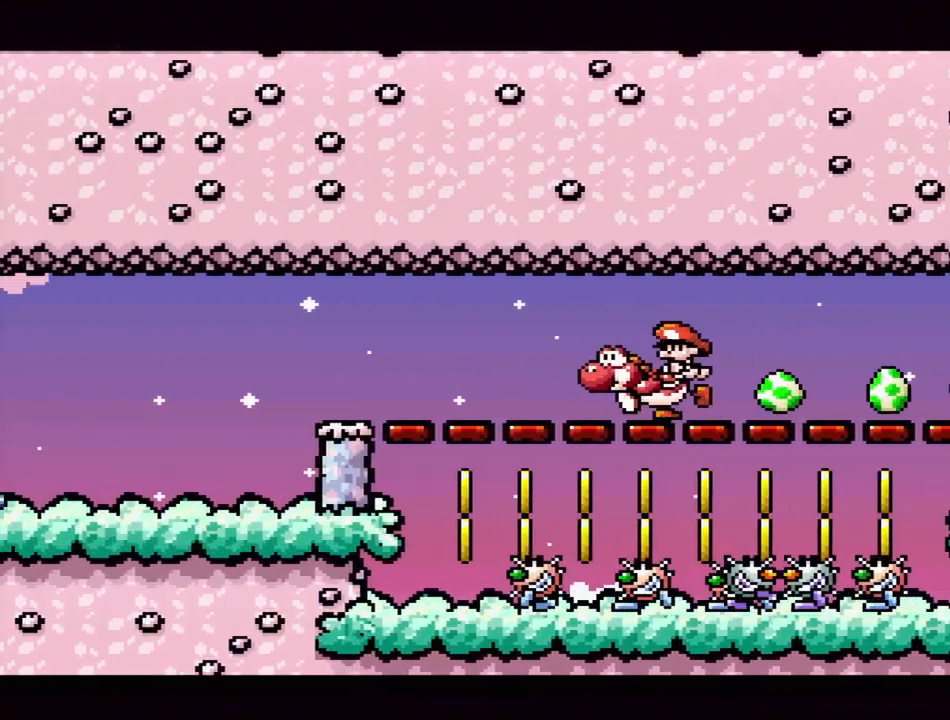
{"buttons": ["B", "Y"], "events": [[400, "DPAD_LEFT", "up"], [417, "B", "down"]]}
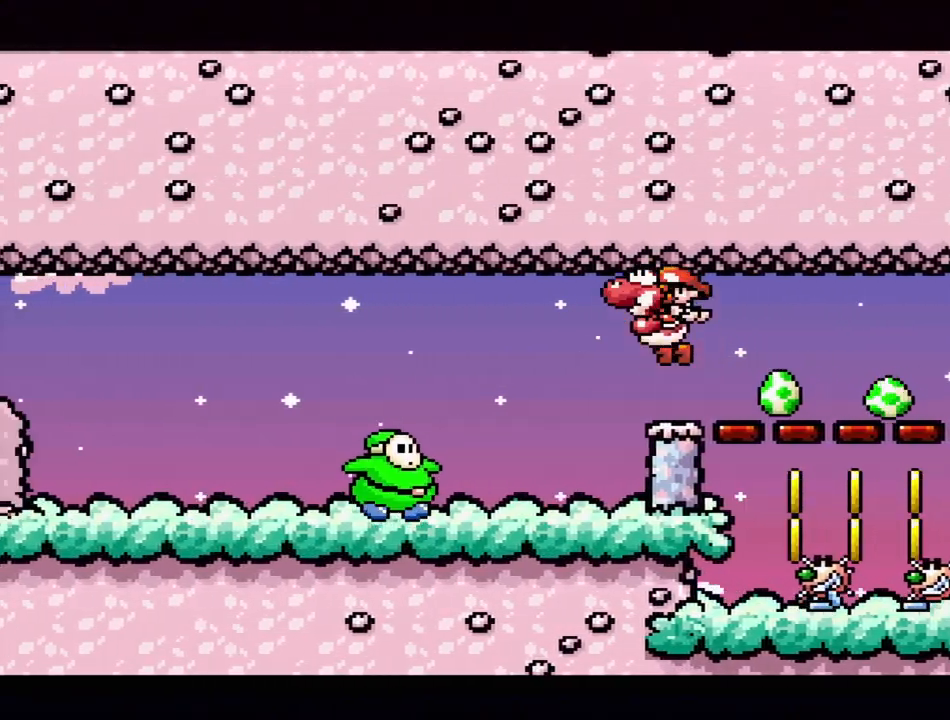
{"buttons": ["Y", "DPAD_LEFT"], "events": [[50, "DPAD_LEFT", "down"], [433, "B", "up"]]}
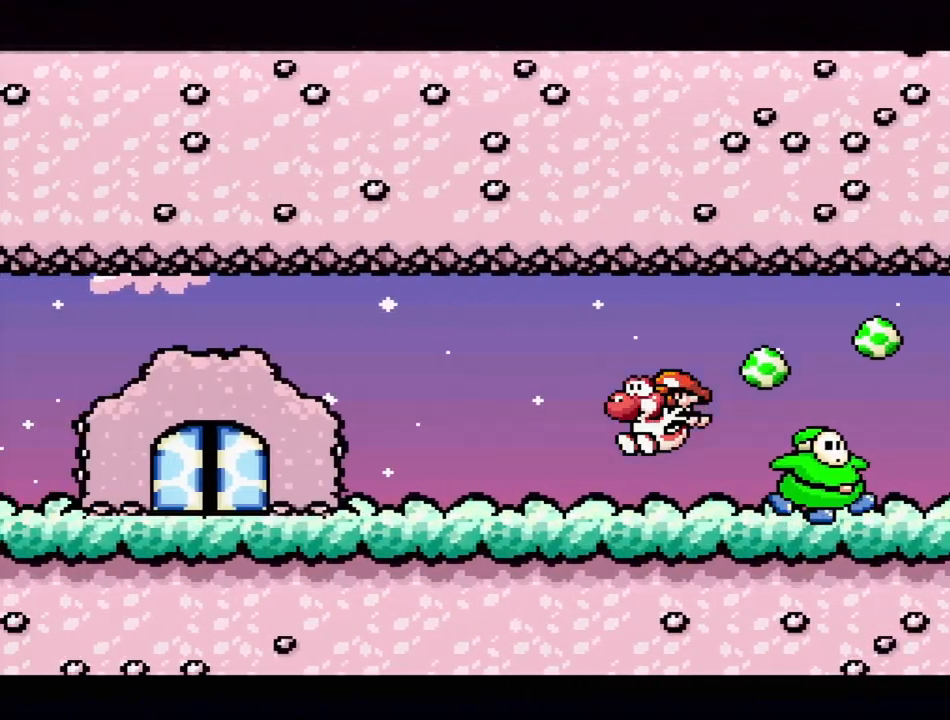
{"buttons": ["Y", "DPAD_LEFT"], "events": []}
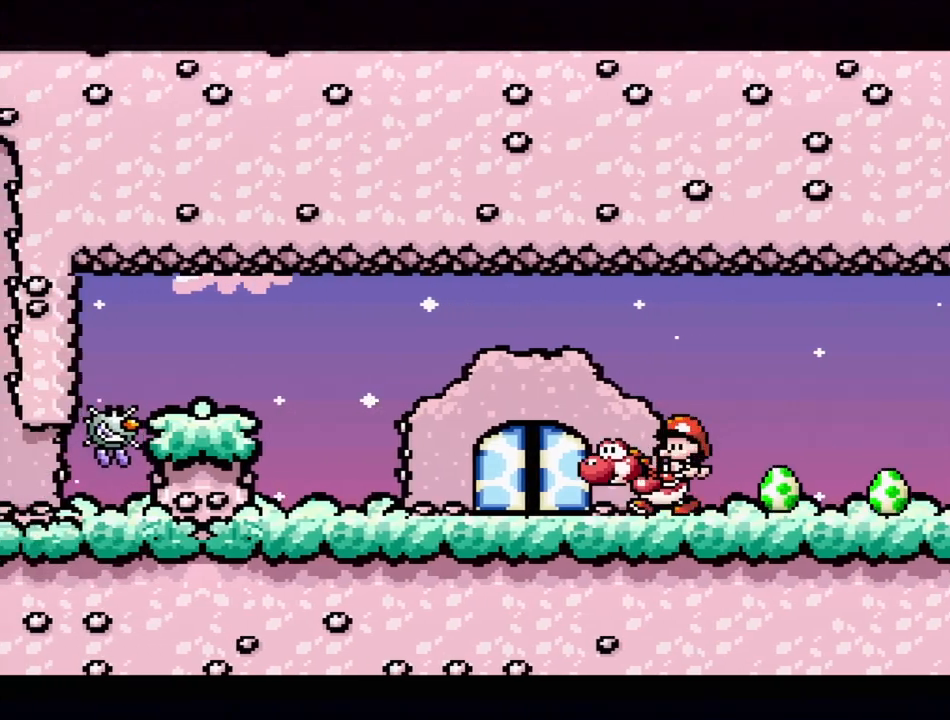
{"buttons": ["B", "Y", "DPAD_RIGHT"], "events": [[333, "DPAD_LEFT", "up"], [350, "B", "down"], [467, "DPAD_RIGHT", "down"]]}
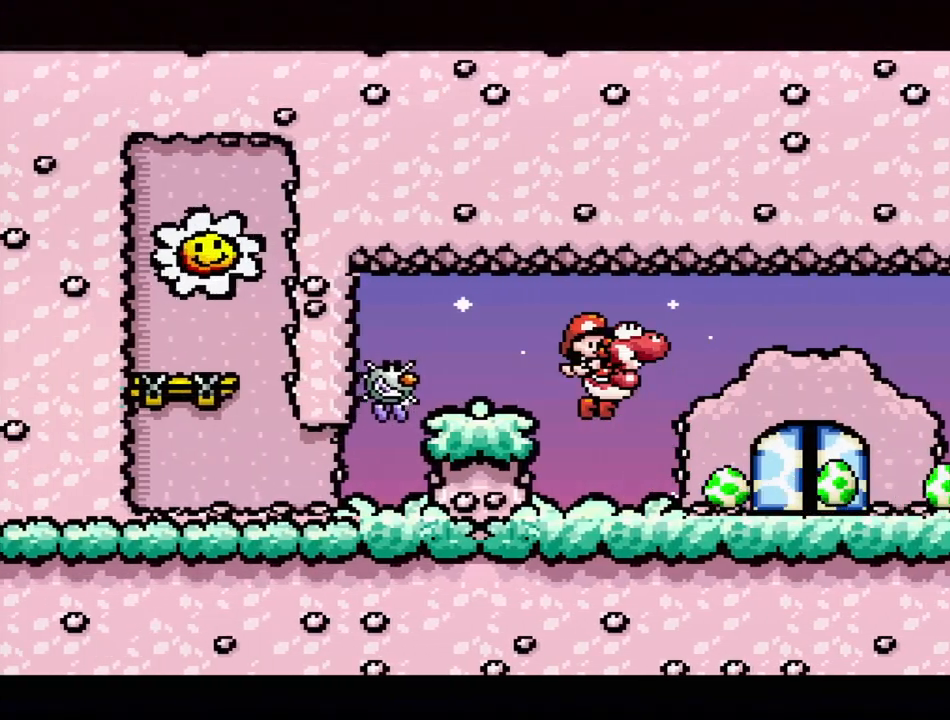
{"buttons": ["Y", "DPAD_RIGHT"], "events": [[467, "B", "up"]]}
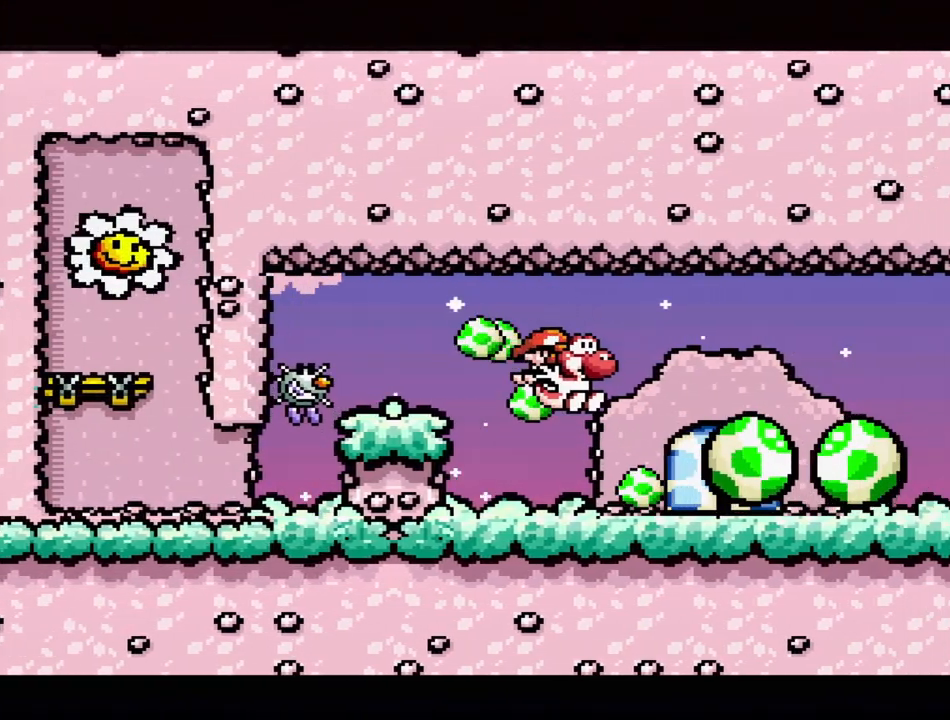
{"buttons": [], "events": [[167, "DPAD_RIGHT", "up"], [217, "Y", "up"], [333, "DPAD_UP", "down"], [483, "DPAD_UP", "up"]]}